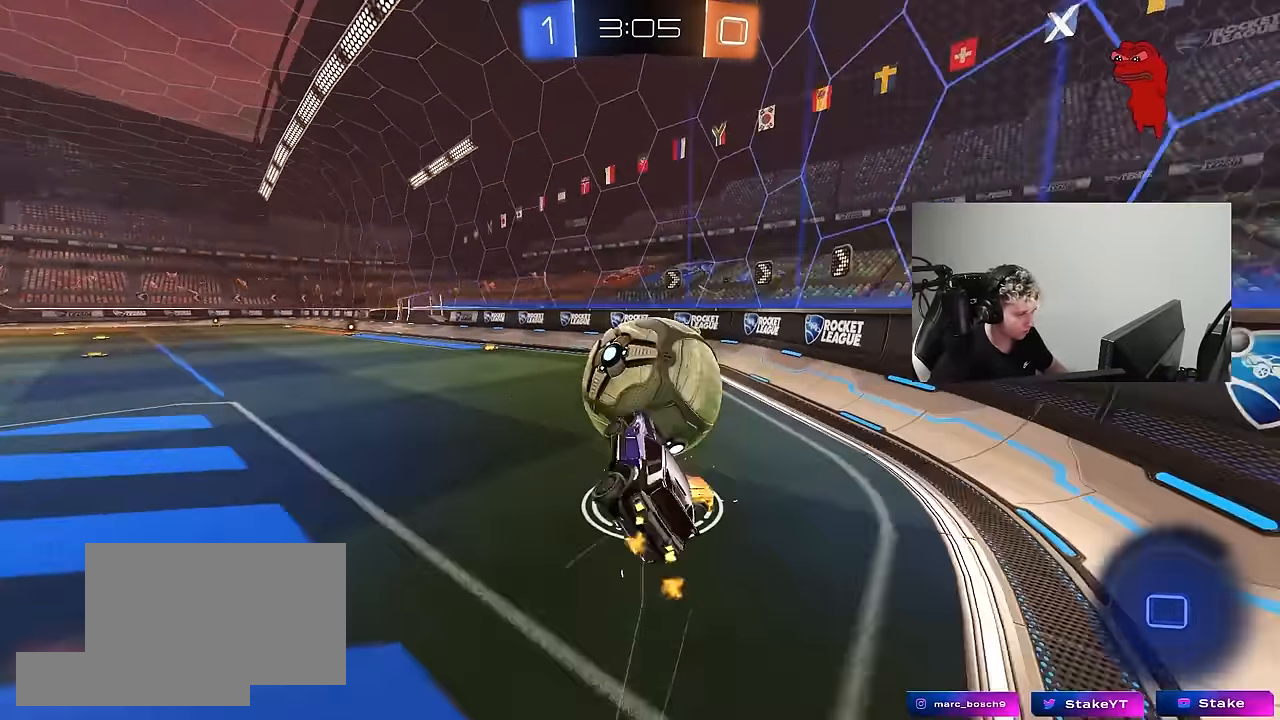
Gameplay with keyboard and mouse; each line is a JSON object with the keys and mouse buttons held at the frame after it. "events" lists presses ("down") and releases ("up") of "1", "2", "3", "4", "5", "a", "alt", "c", "caps_lock", "ctrl", "d", "e", "f", "g", "q", "r", "s", "shift", "space", "t", "tab", "v", "w", "x", "z", "mouse_left", "mouse_wheel" and "mouse_right" between this image and that frame as [ms after this image, input, new state], when the widget could be followed in between. "mouse_left", "mouse_wheel", "mouse_right" = the "left", "wheel", "right" buttons of the "mouse" list. No other keys are recorded. "wheel" means that the mouse wheel is clicked or scrolled. "mouse_move" is the direction in which the mouse moves at that frame (one of eight, or "still"), when it could be read.
{"keys": ["d", "s", "shift"], "mouse": [], "mouse_move": "still", "events": [[33, "w", "up"], [117, "s", "down"], [117, "shift", "up"], [167, "a", "up"], [167, "d", "down"], [217, "shift", "down"]]}
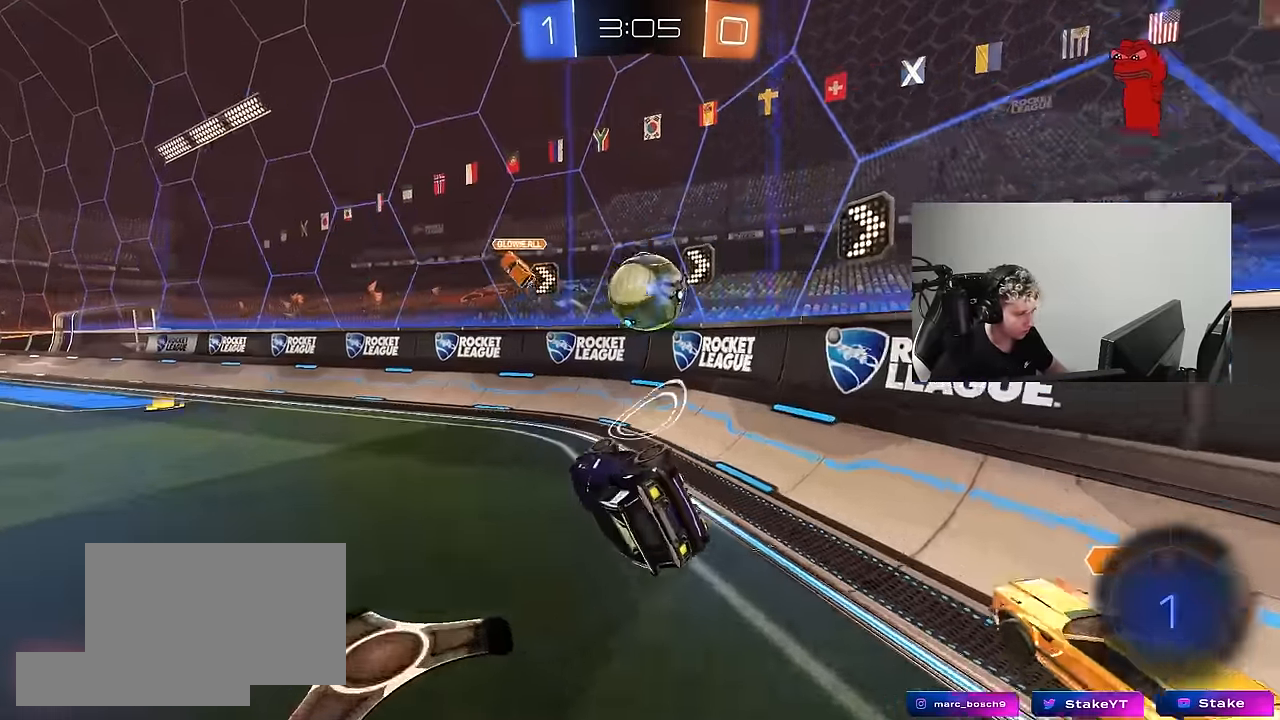
{"keys": ["a", "w"], "mouse": [], "mouse_move": "still", "events": [[133, "s", "up"], [133, "shift", "up"], [183, "d", "up"], [317, "w", "down"], [467, "a", "down"]]}
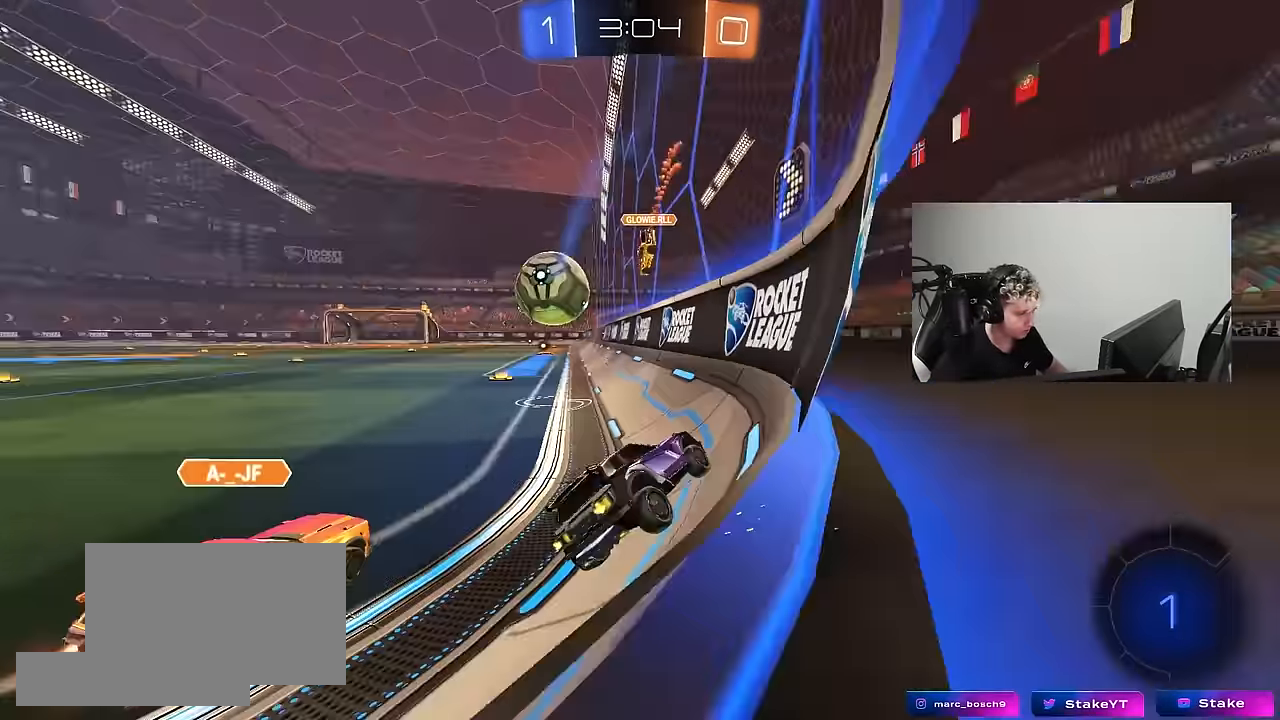
{"keys": ["d", "s", "shift"], "mouse": ["left", "right"], "mouse_move": "down-left", "events": [[333, "a", "up"], [333, "mouse_left", "down"], [383, "d", "down"], [383, "mouse_right", "down"], [383, "w", "up"], [433, "s", "down"], [483, "shift", "down"]]}
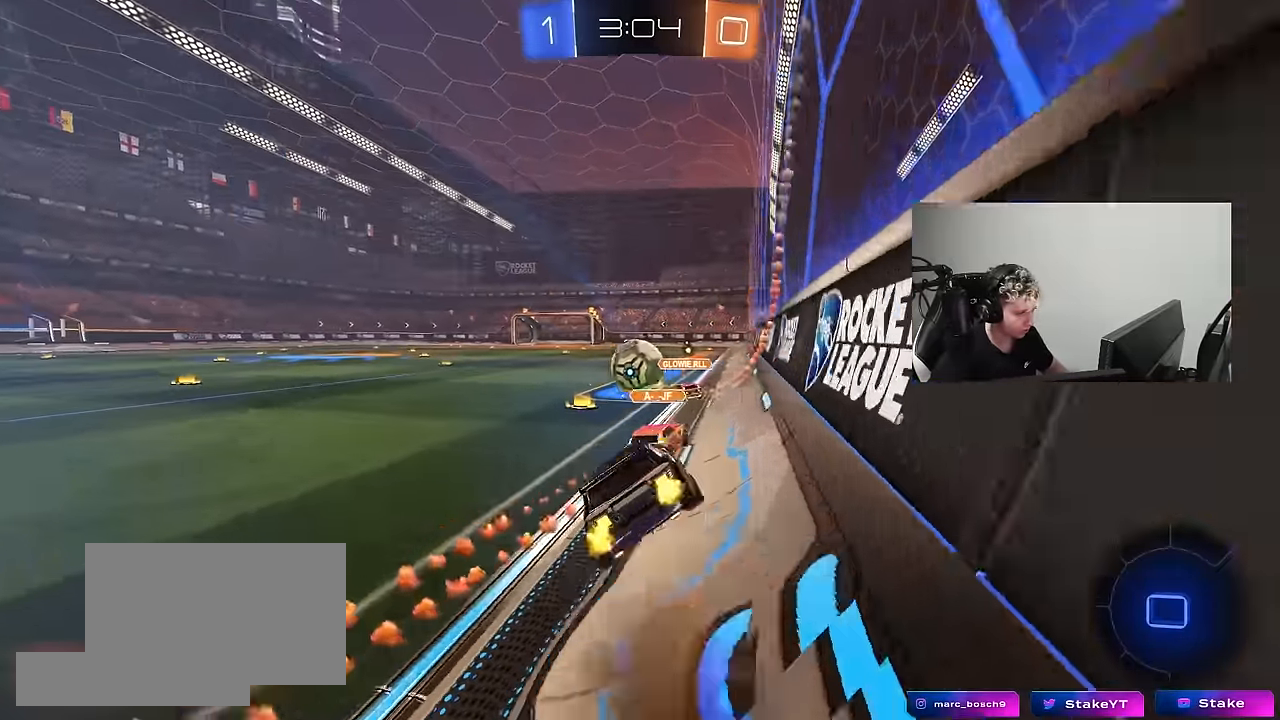
{"keys": ["w"], "mouse": [], "mouse_move": "up-right", "events": [[33, "a", "down"], [33, "mouse_left", "up"], [33, "mouse_right", "up"], [67, "d", "up"], [117, "a", "up"], [117, "s", "up"], [117, "shift", "up"], [300, "a", "down"], [350, "a", "up"], [350, "d", "down"], [350, "shift", "down"], [450, "shift", "up"], [500, "d", "up"], [500, "w", "down"]]}
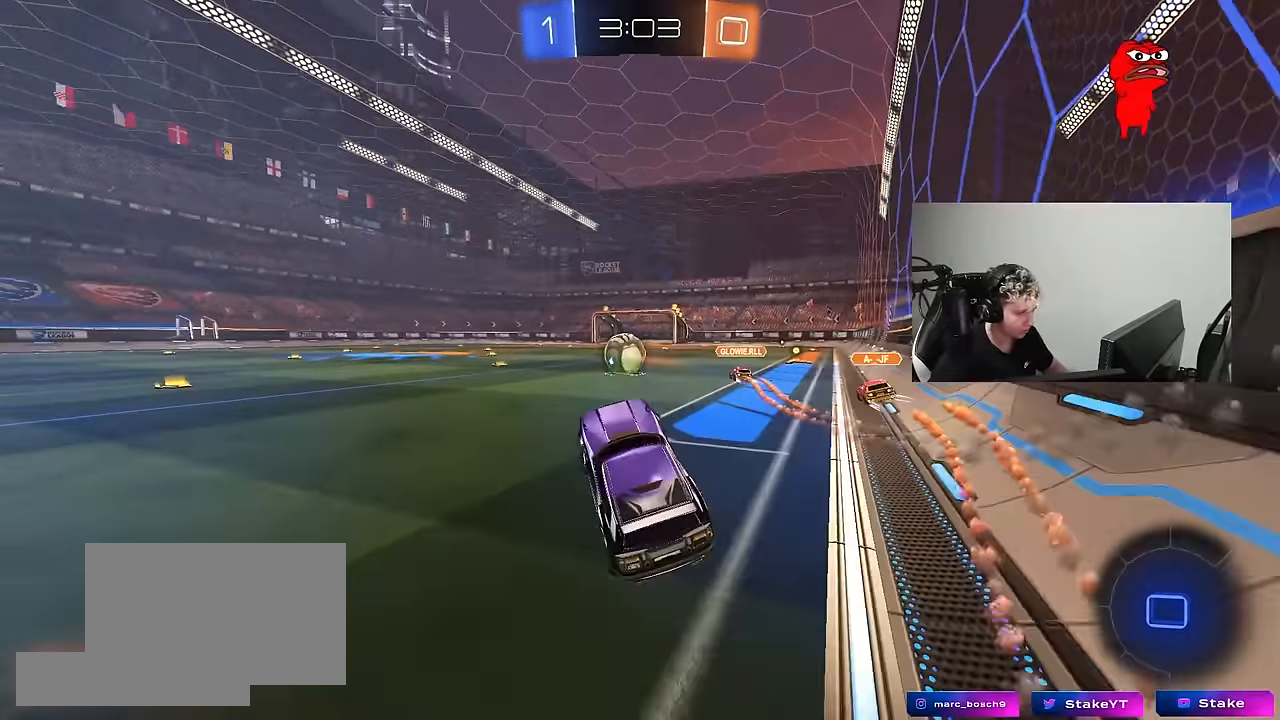
{"keys": ["a", "shift", "w"], "mouse": [], "mouse_move": "still", "events": [[183, "mouse_right", "down"], [283, "mouse_right", "up"], [367, "d", "down"], [367, "mouse_right", "down"], [417, "a", "down"], [417, "d", "up"], [417, "shift", "down"], [467, "mouse_right", "up"]]}
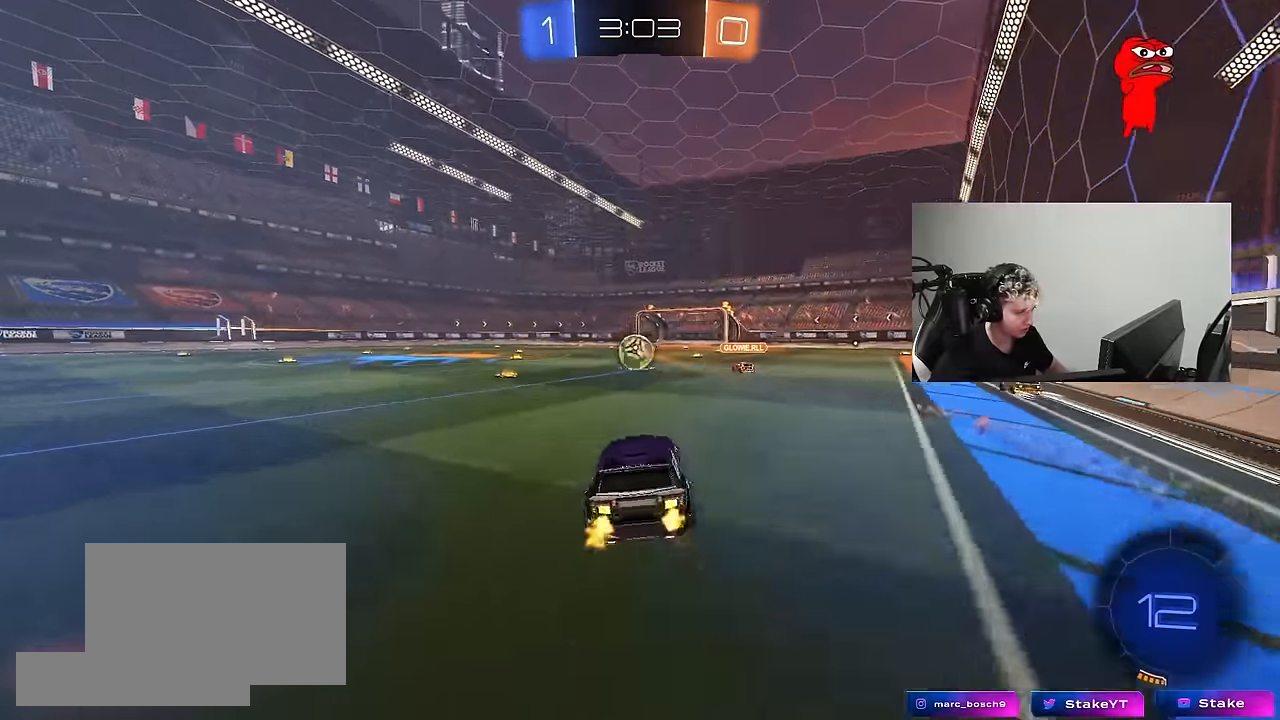
{"keys": ["a", "shift"], "mouse": [], "mouse_move": "still", "events": [[17, "mouse_left", "down"], [17, "mouse_right", "down"], [67, "w", "up"], [100, "s", "down"], [150, "mouse_left", "up"], [200, "mouse_right", "up"], [483, "s", "up"]]}
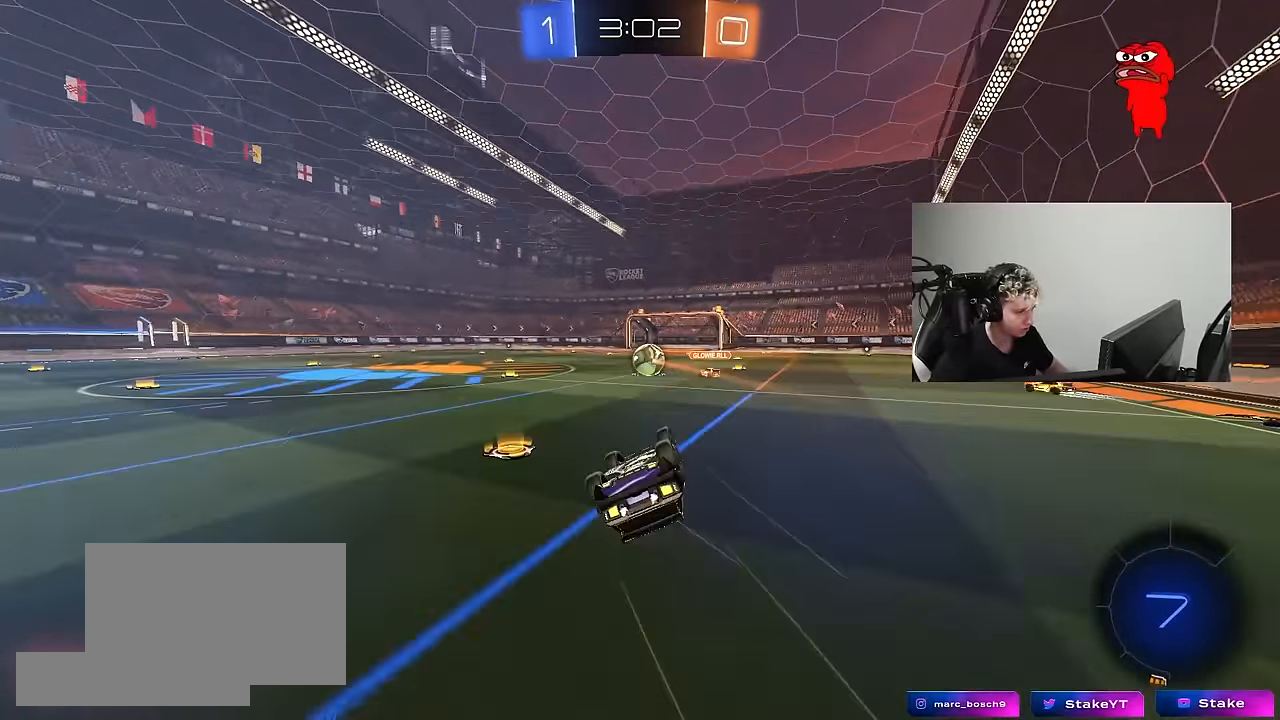
{"keys": [], "mouse": [], "mouse_move": "still", "events": [[67, "s", "down"], [300, "s", "up"], [350, "shift", "up"], [400, "a", "up"]]}
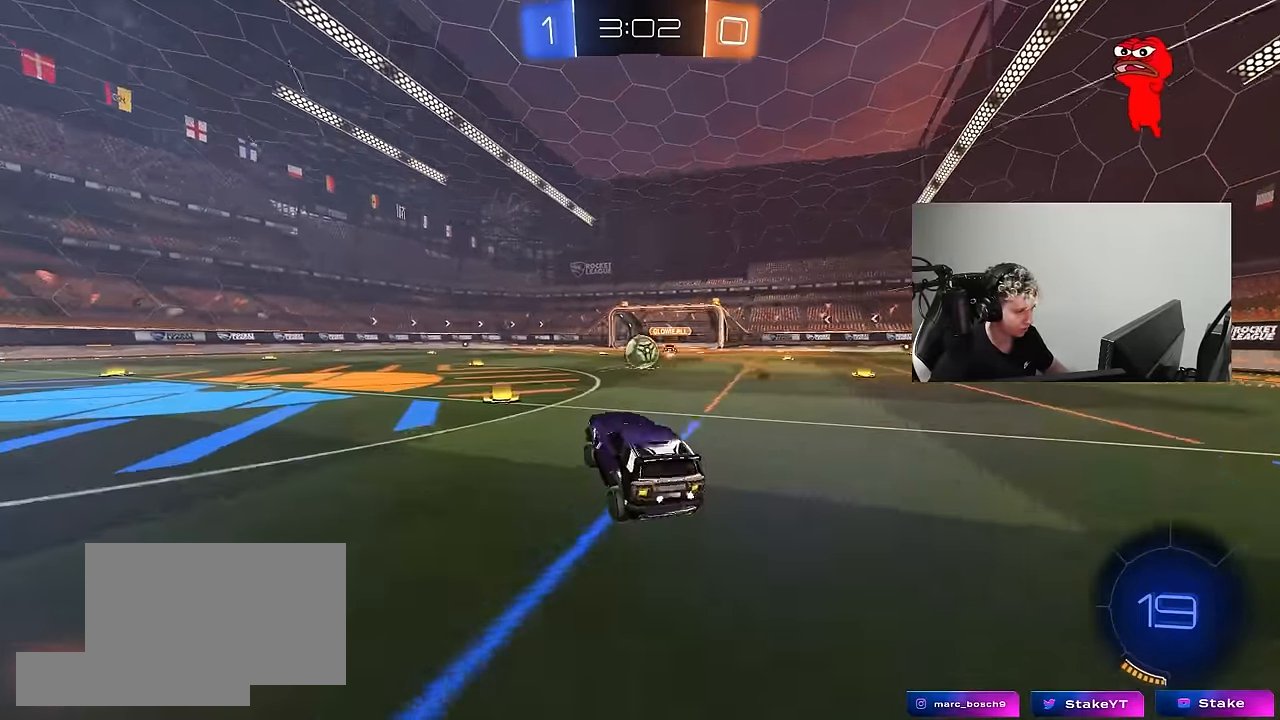
{"keys": ["a", "shift", "w"], "mouse": ["right"], "mouse_move": "still", "events": [[33, "w", "down"], [83, "a", "down"], [233, "space", "down"], [417, "a", "up"], [417, "mouse_right", "down"], [417, "space", "up"], [467, "a", "down"], [467, "shift", "down"]]}
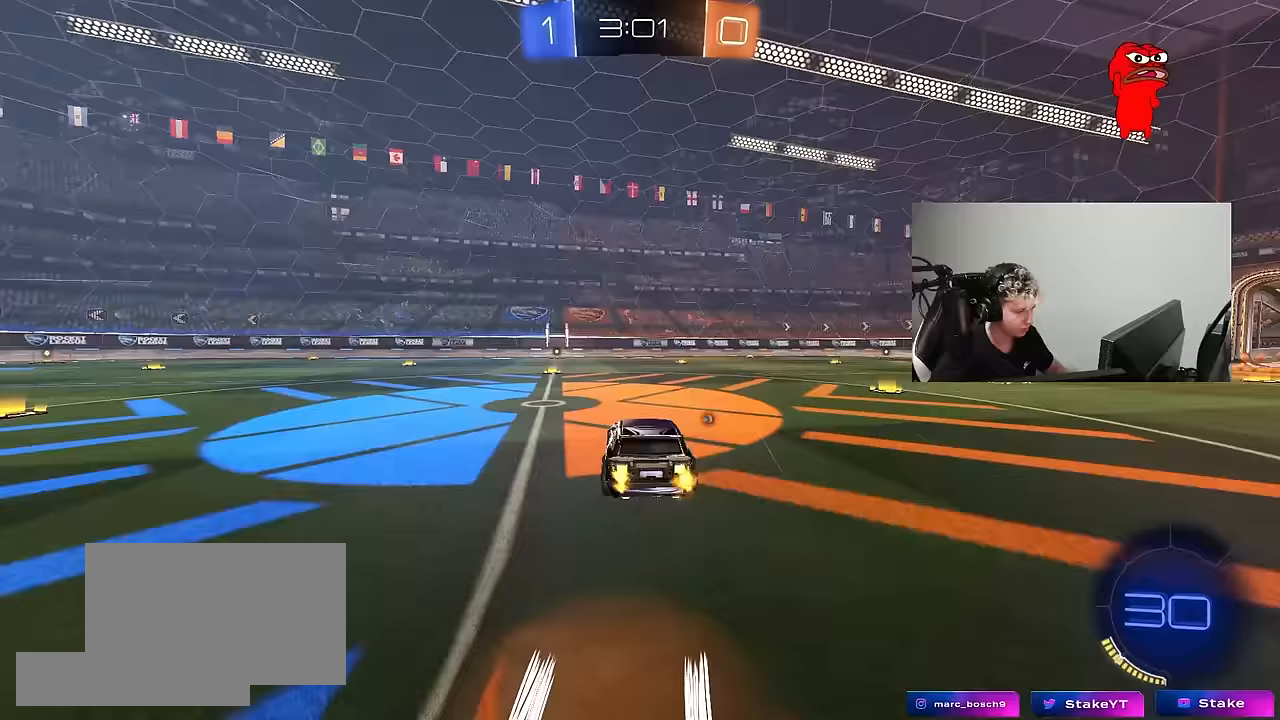
{"keys": ["a", "shift", "space"], "mouse": [], "mouse_move": "up-right", "events": [[17, "mouse_right", "up"], [67, "mouse_right", "down"], [100, "mouse_left", "down"], [100, "s", "down"], [100, "w", "up"], [200, "mouse_left", "up"], [200, "mouse_right", "up"], [483, "s", "up"], [483, "space", "down"]]}
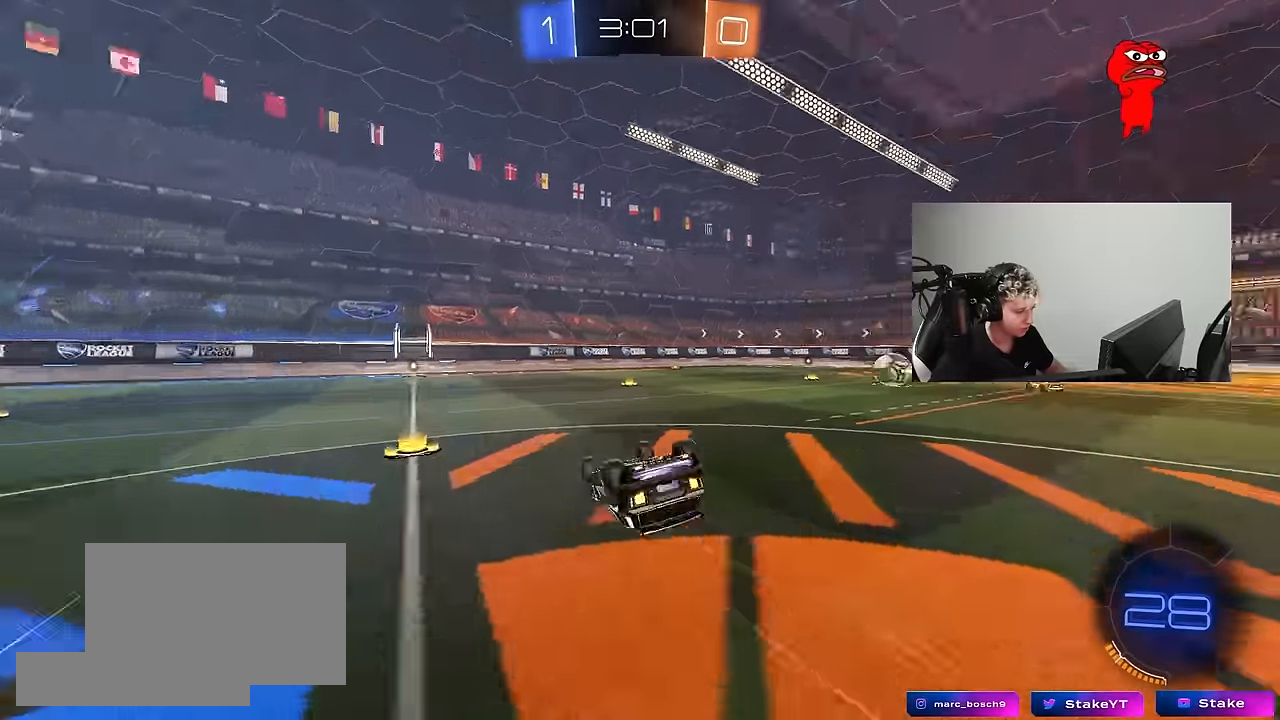
{"keys": [], "mouse": [], "mouse_move": "still", "events": [[17, "mouse_left", "down"], [117, "s", "down"], [117, "space", "up"], [350, "mouse_left", "up"], [350, "s", "up"], [350, "shift", "up"], [400, "a", "up"]]}
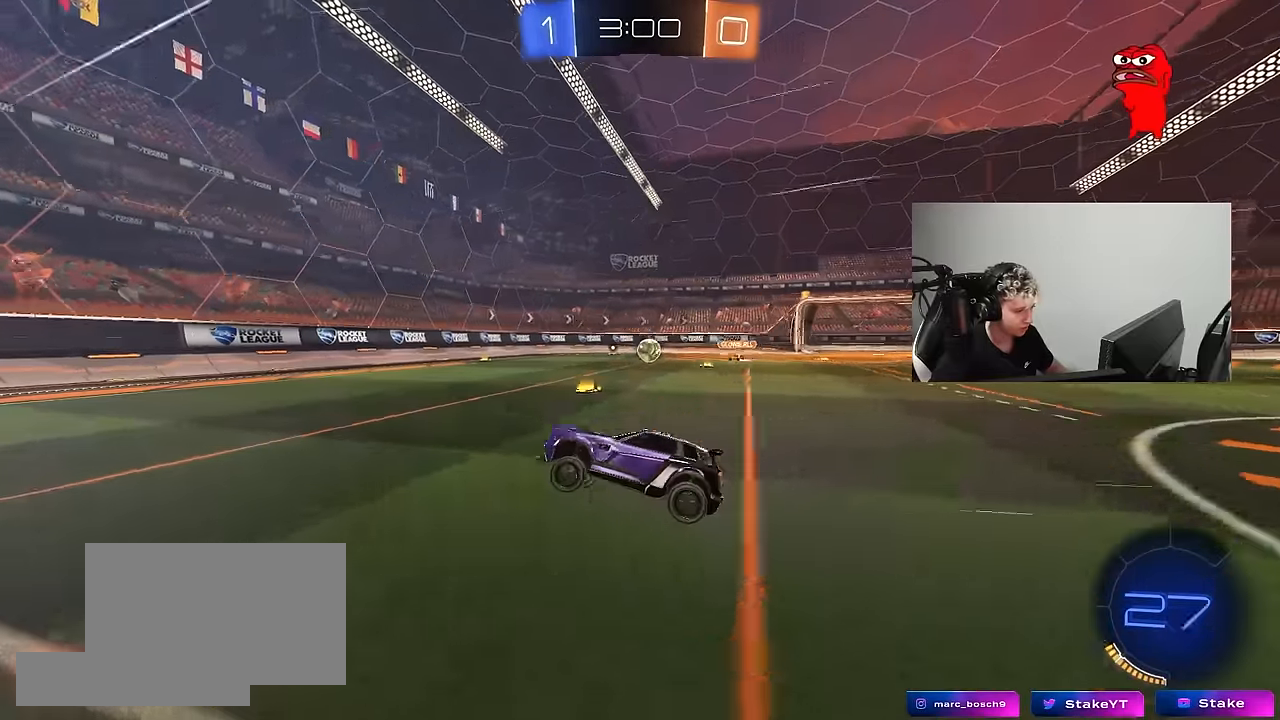
{"keys": ["d", "w"], "mouse": [], "mouse_move": "still", "events": [[83, "a", "down"], [83, "w", "down"], [283, "a", "up"], [467, "d", "down"]]}
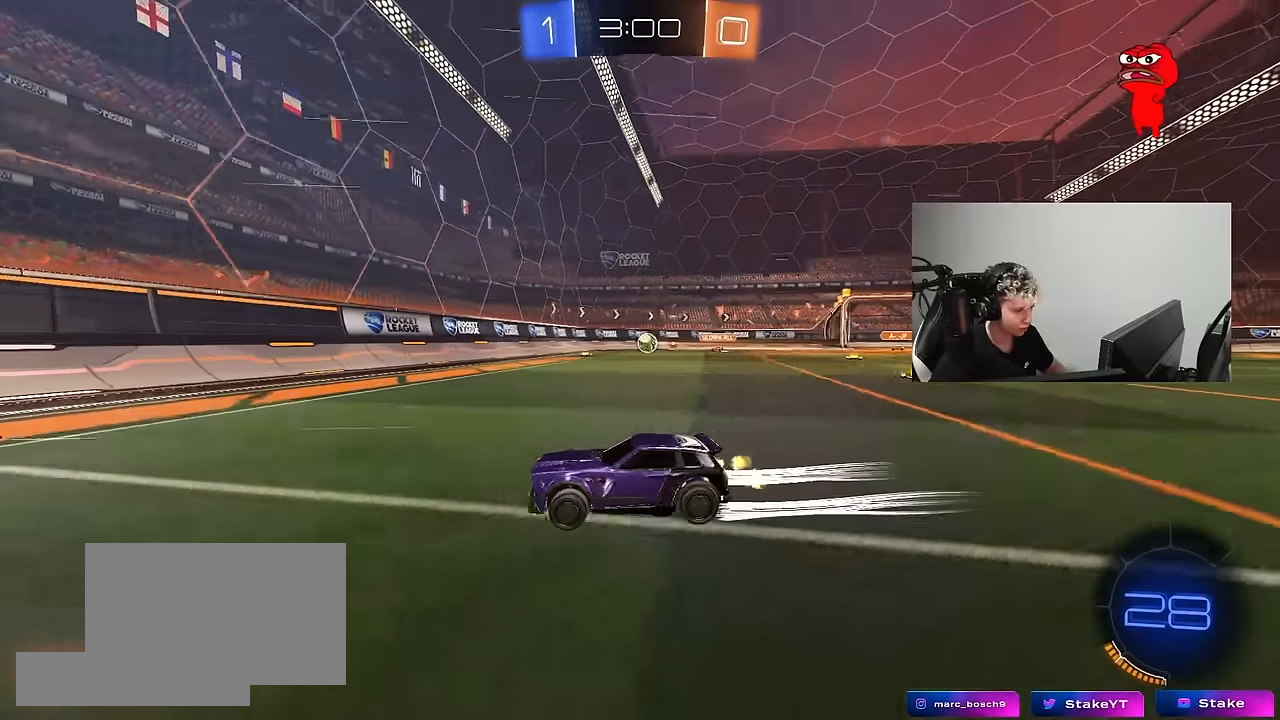
{"keys": ["d", "w"], "mouse": [], "mouse_move": "still", "events": [[150, "d", "up"], [200, "d", "down"], [333, "shift", "down"], [383, "shift", "up"]]}
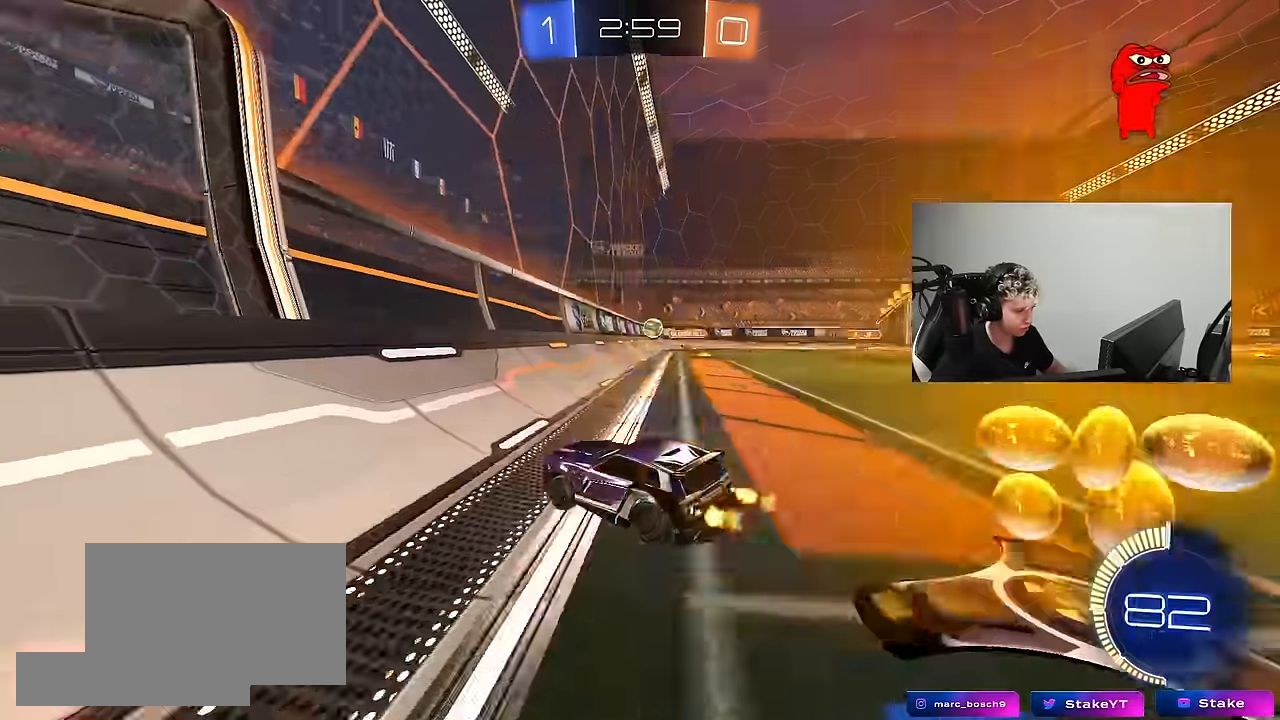
{"keys": ["a", "w"], "mouse": [], "mouse_move": "still", "events": [[167, "d", "up"], [217, "mouse_left", "down"], [350, "mouse_left", "up"], [450, "a", "down"]]}
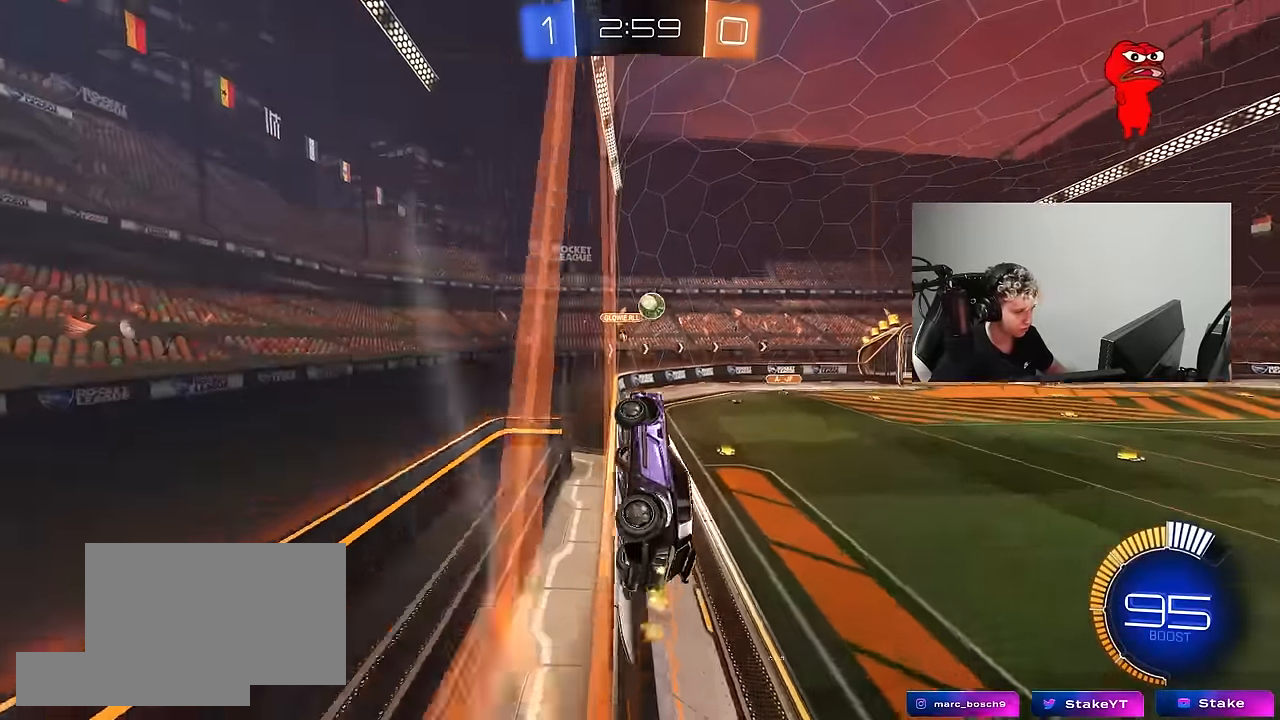
{"keys": [], "mouse": ["left", "right"], "mouse_move": "right", "events": [[233, "d", "down"], [233, "mouse_left", "down"], [233, "mouse_right", "down"], [233, "w", "up"], [267, "a", "up"], [267, "s", "down"], [367, "a", "down"], [417, "a", "up"], [417, "d", "up"], [417, "mouse_right", "up"], [417, "s", "up"], [467, "mouse_right", "down"]]}
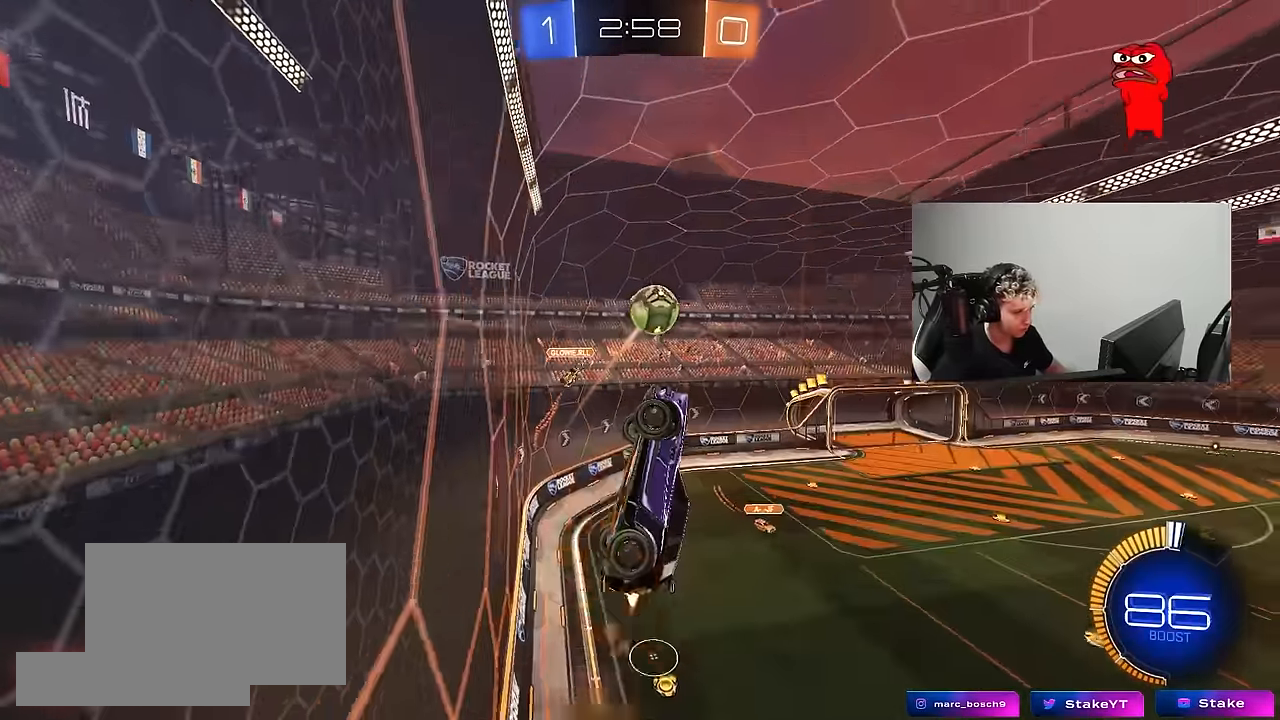
{"keys": ["a", "shift", "w"], "mouse": ["left"], "mouse_move": "still", "events": [[17, "s", "down"], [67, "d", "down"], [100, "a", "down"], [100, "mouse_right", "up"], [250, "a", "up"], [250, "s", "up"], [250, "shift", "down"], [383, "d", "up"], [383, "w", "down"], [483, "a", "down"]]}
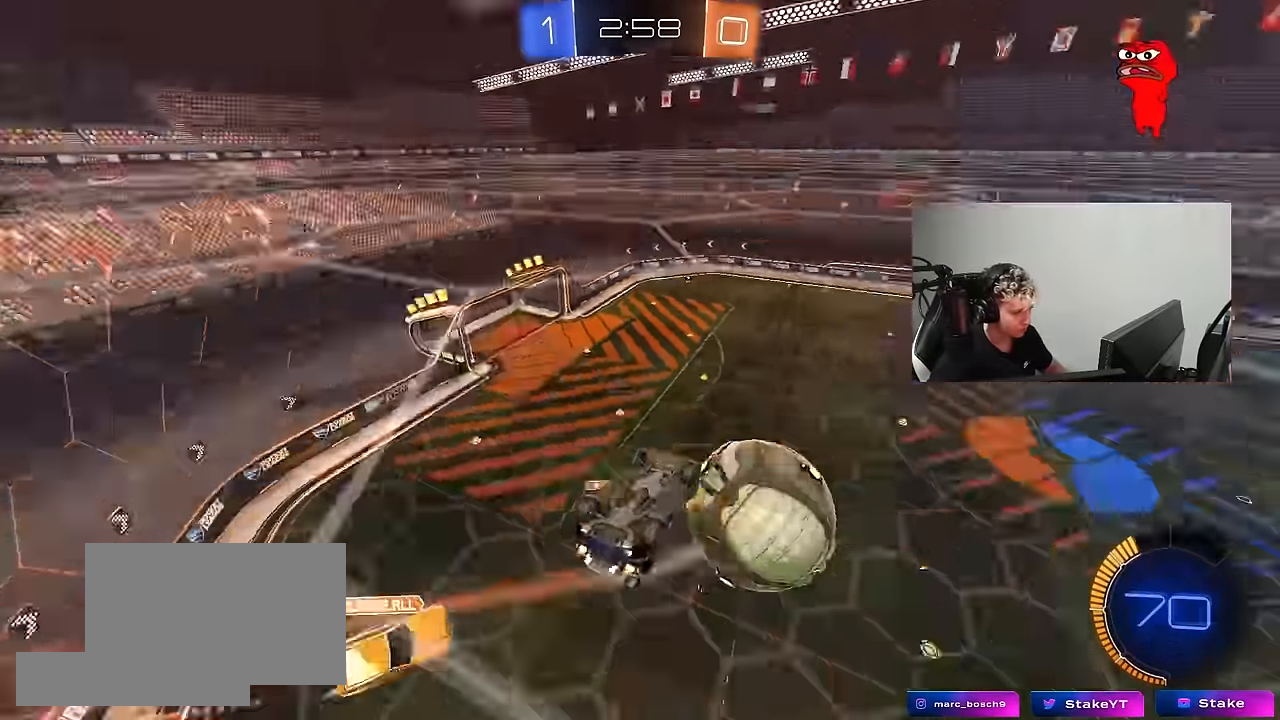
{"keys": [], "mouse": [], "mouse_move": "still", "events": [[67, "a", "up"], [67, "w", "up"], [167, "w", "down"], [217, "a", "down"], [217, "shift", "up"], [350, "a", "up"], [350, "w", "up"], [500, "mouse_left", "up"]]}
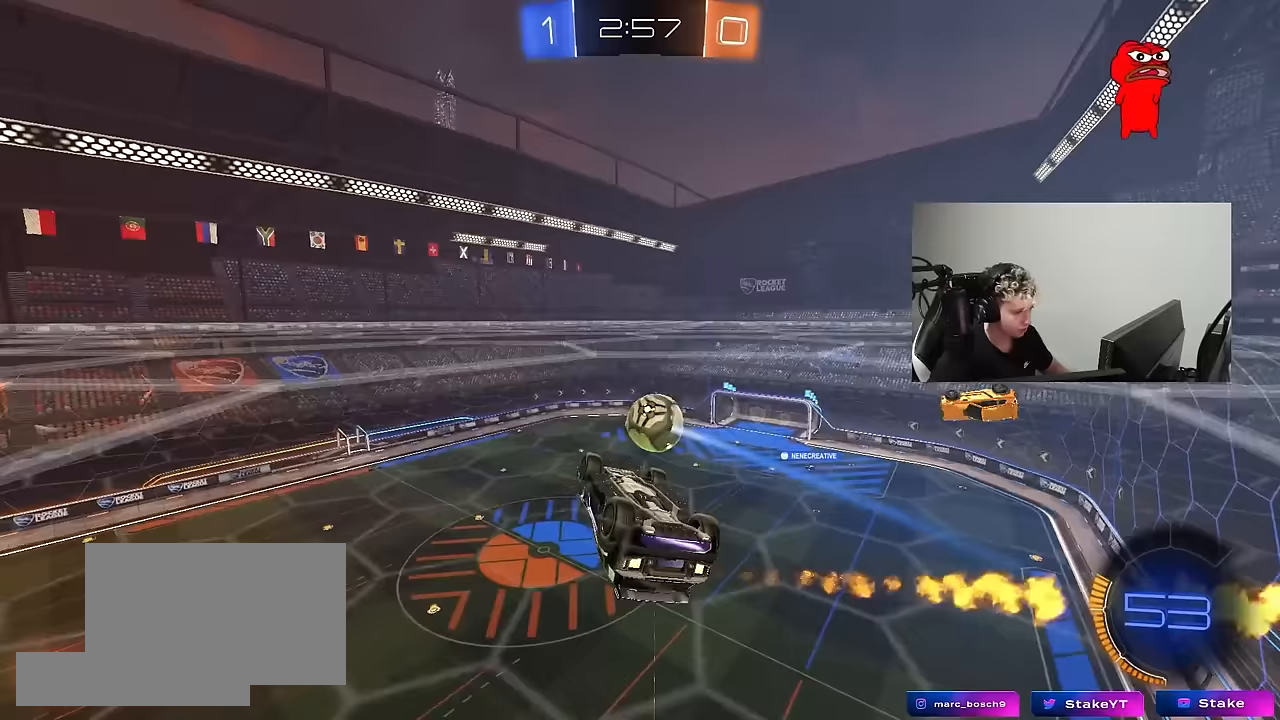
{"keys": ["a", "shift", "w"], "mouse": [], "mouse_move": "still", "events": [[133, "a", "down"], [183, "shift", "down"], [233, "s", "down"], [317, "s", "up"], [467, "w", "down"]]}
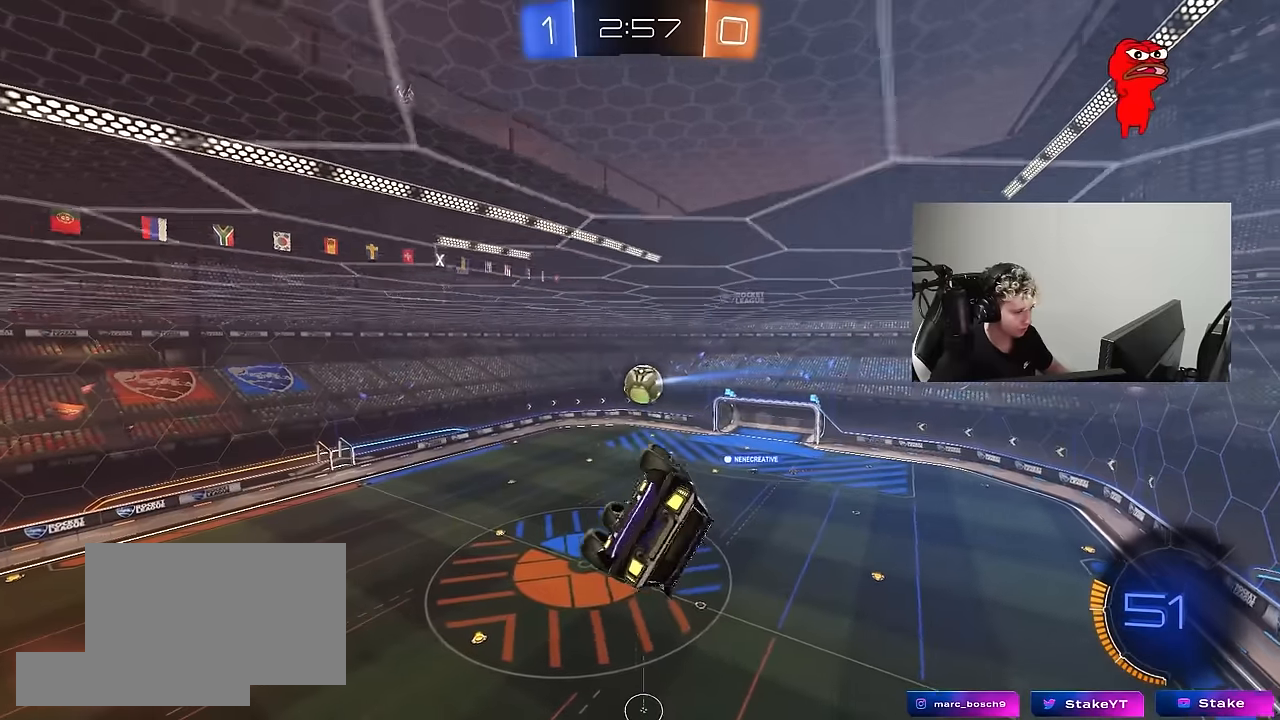
{"keys": [], "mouse": [], "mouse_move": "still", "events": [[250, "w", "up"], [283, "a", "up"], [283, "shift", "up"]]}
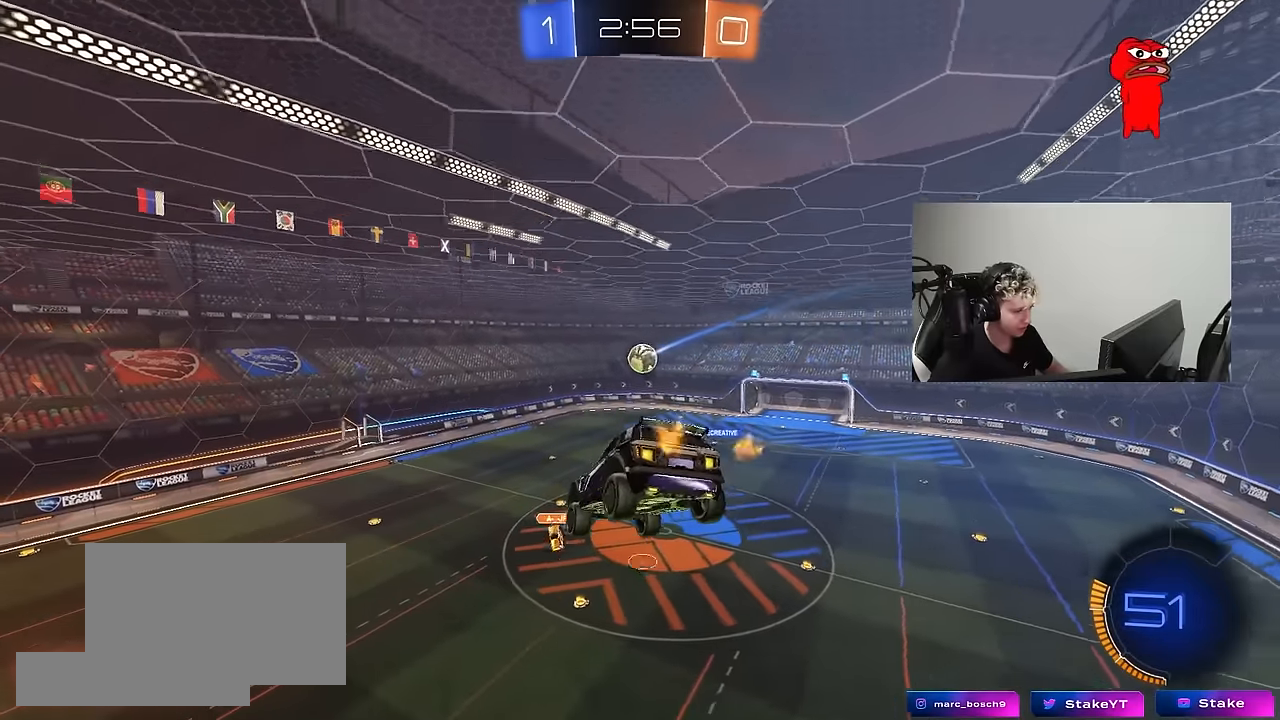
{"keys": ["a", "s"], "mouse": [], "mouse_move": "still", "events": [[400, "s", "down"], [500, "a", "down"]]}
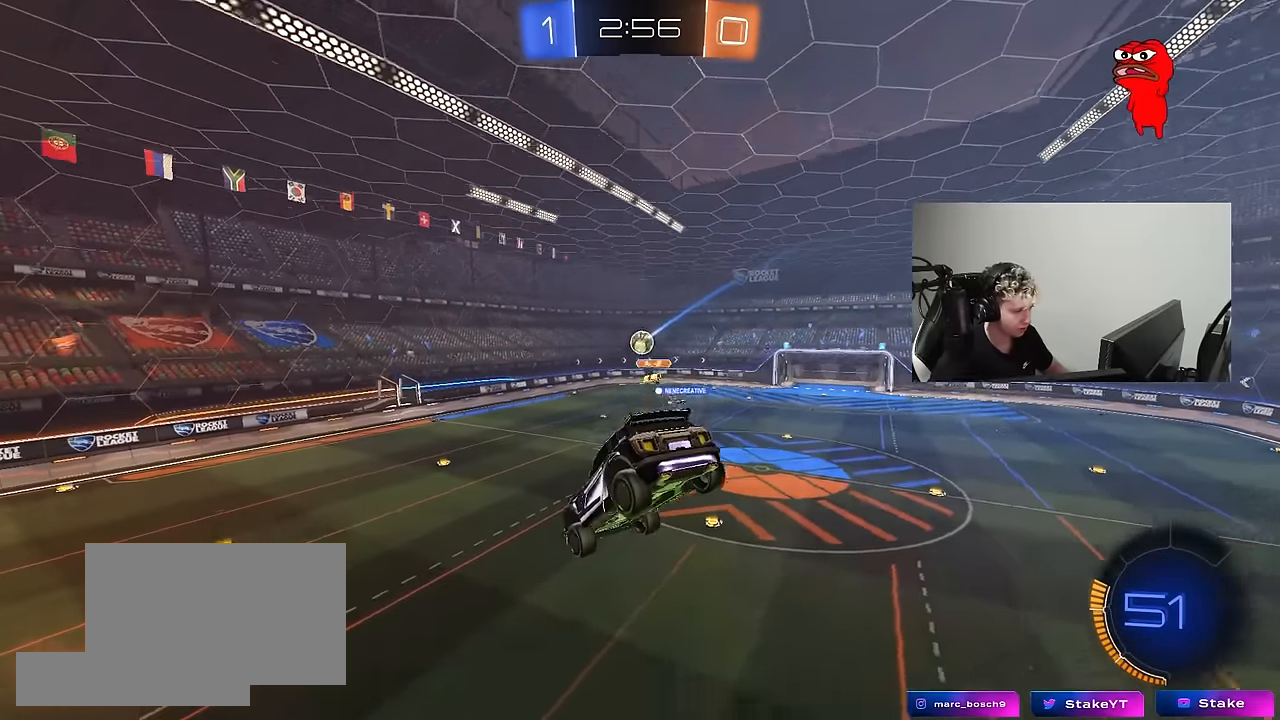
{"keys": ["a", "w"], "mouse": [], "mouse_move": "still", "events": [[83, "a", "up"], [83, "s", "up"], [417, "a", "down"], [417, "w", "down"]]}
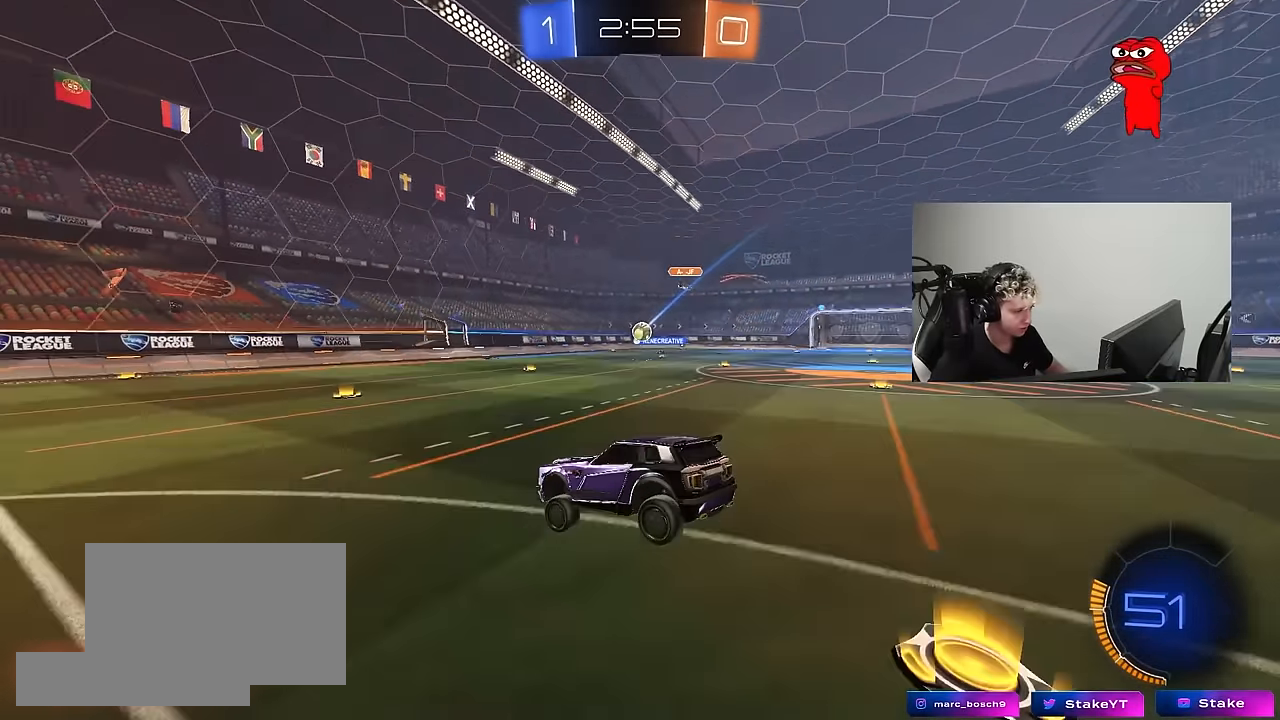
{"keys": ["d", "w"], "mouse": [], "mouse_move": "still", "events": [[200, "a", "up"], [433, "d", "down"]]}
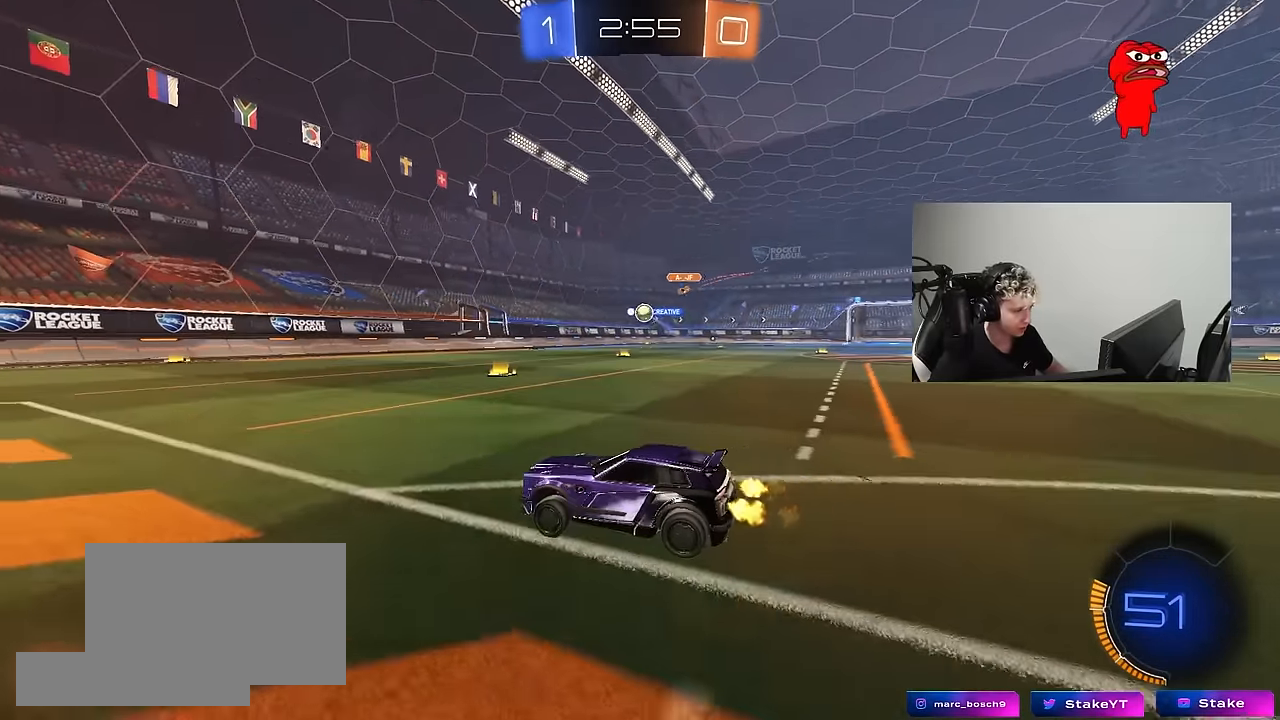
{"keys": ["w"], "mouse": ["left"], "mouse_move": "still", "events": [[33, "w", "up"], [67, "d", "up"], [117, "a", "down"], [117, "s", "down"], [300, "s", "up"], [400, "a", "up"], [450, "mouse_left", "down"], [450, "w", "down"]]}
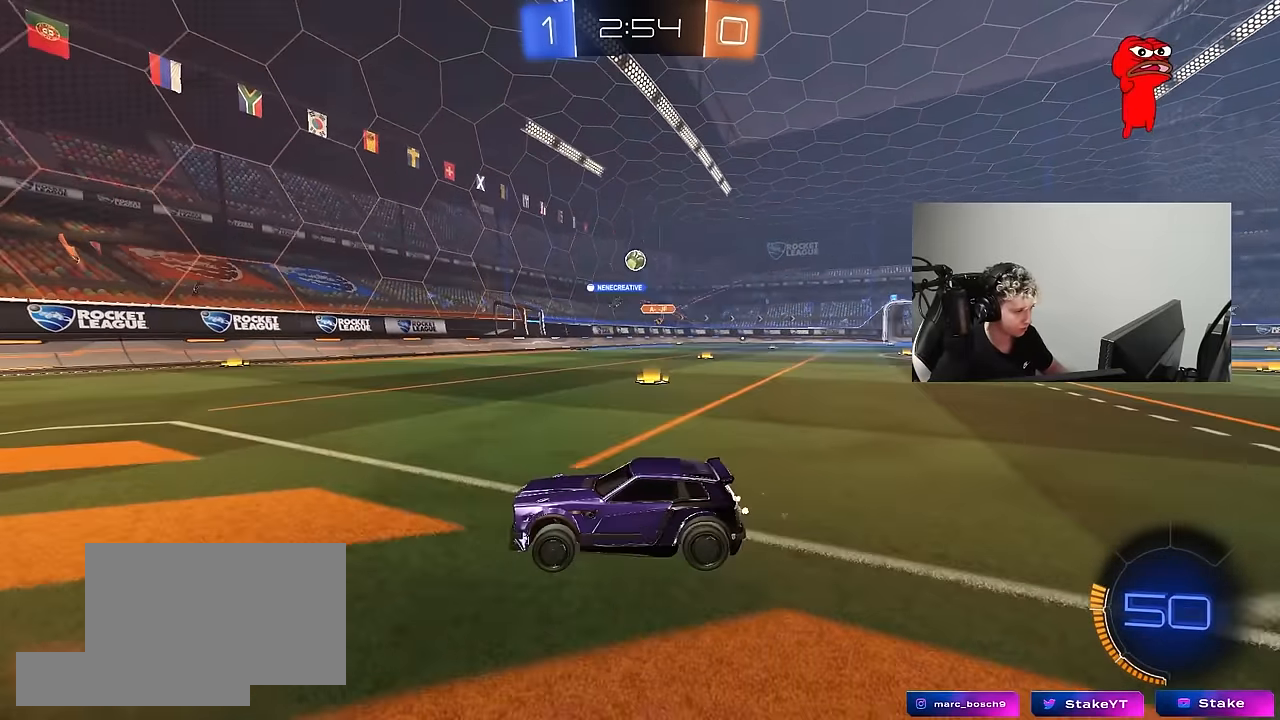
{"keys": ["w"], "mouse": ["left"], "mouse_move": "still", "events": [[133, "space", "down"], [283, "space", "up"]]}
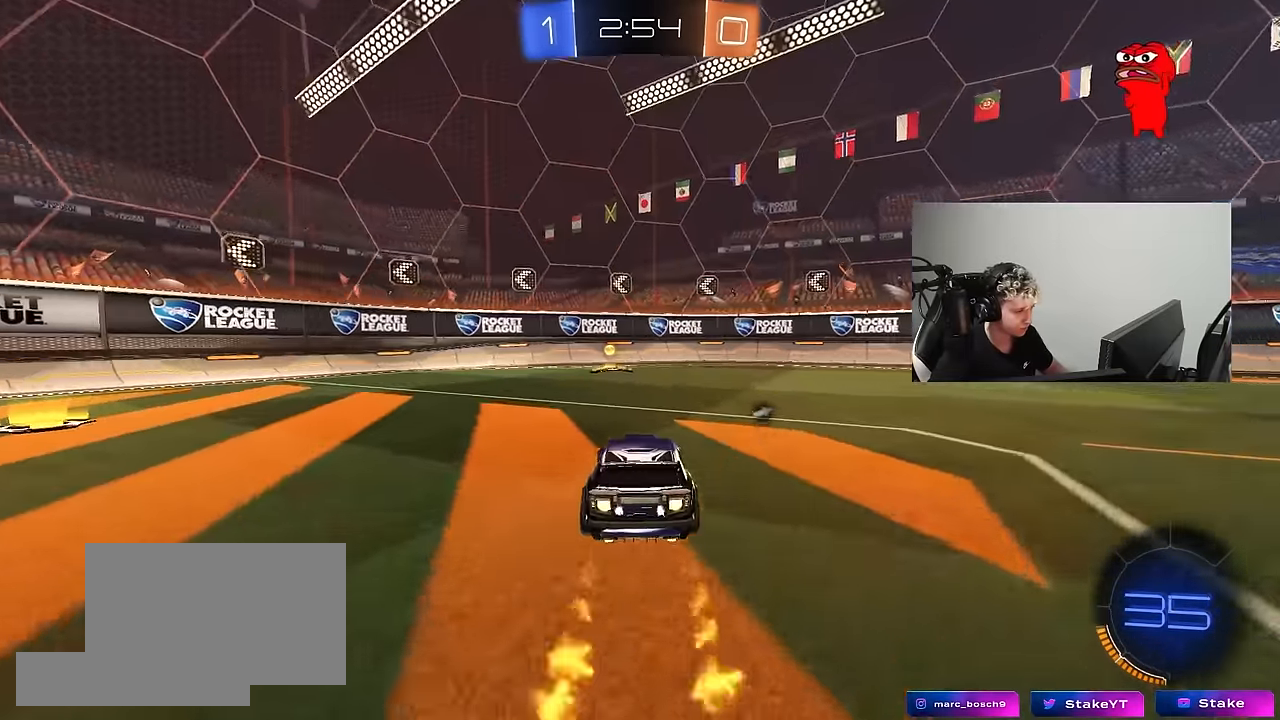
{"keys": ["a", "w"], "mouse": [], "mouse_move": "still", "events": [[50, "space", "down"], [200, "space", "up"], [483, "a", "down"], [483, "mouse_left", "up"]]}
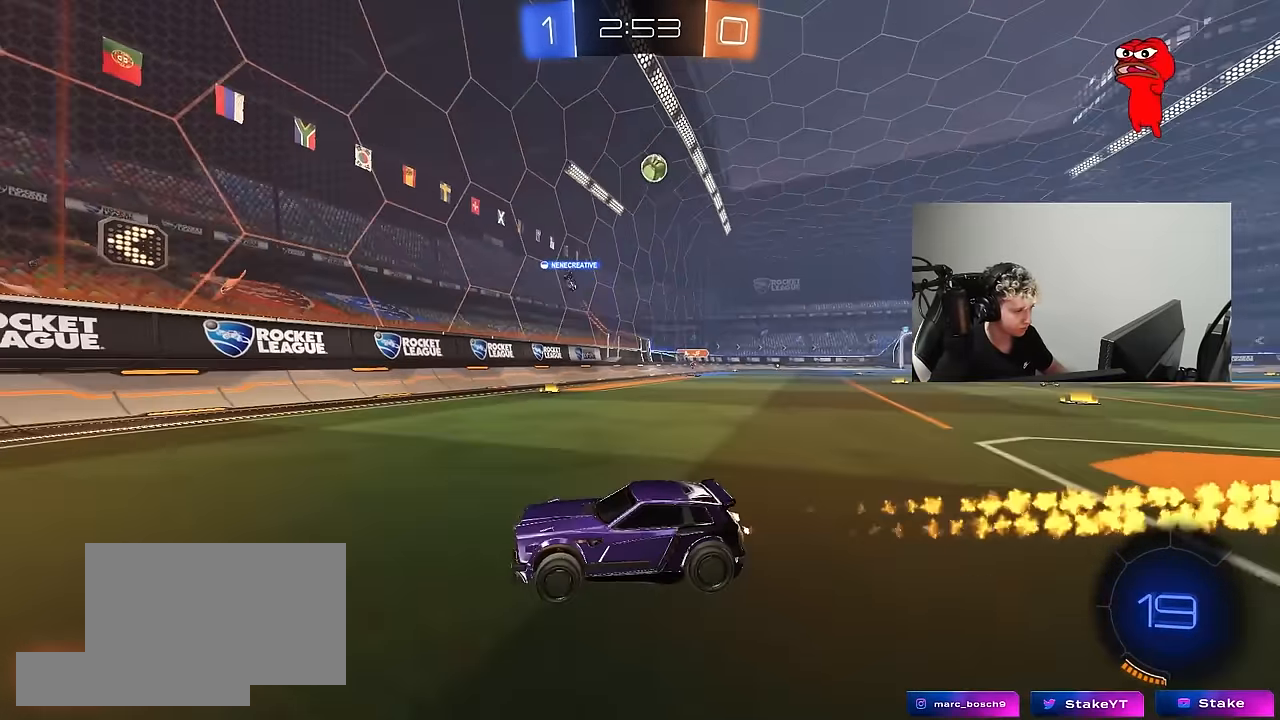
{"keys": ["a", "w"], "mouse": ["left"], "mouse_move": "still", "events": [[33, "shift", "down"], [117, "shift", "up"], [267, "mouse_left", "down"]]}
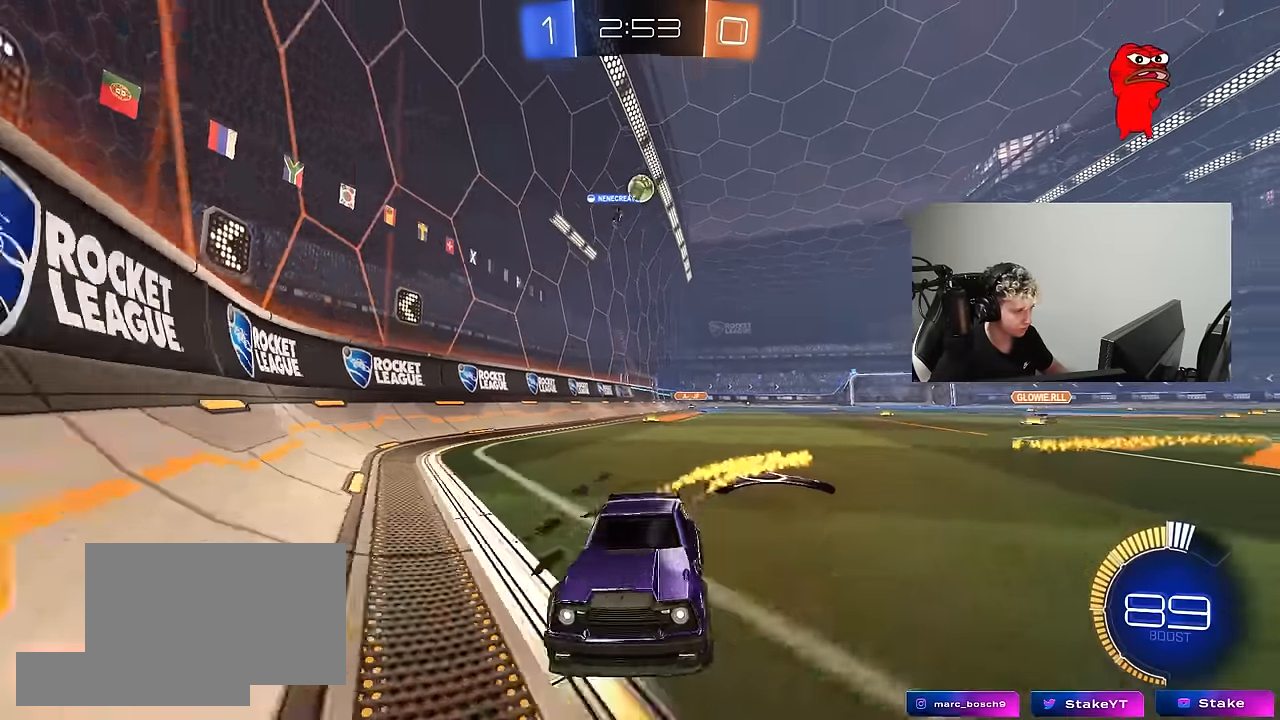
{"keys": ["w"], "mouse": [], "mouse_move": "still", "events": [[33, "mouse_left", "up"], [83, "a", "up"], [183, "a", "down"], [317, "a", "up"]]}
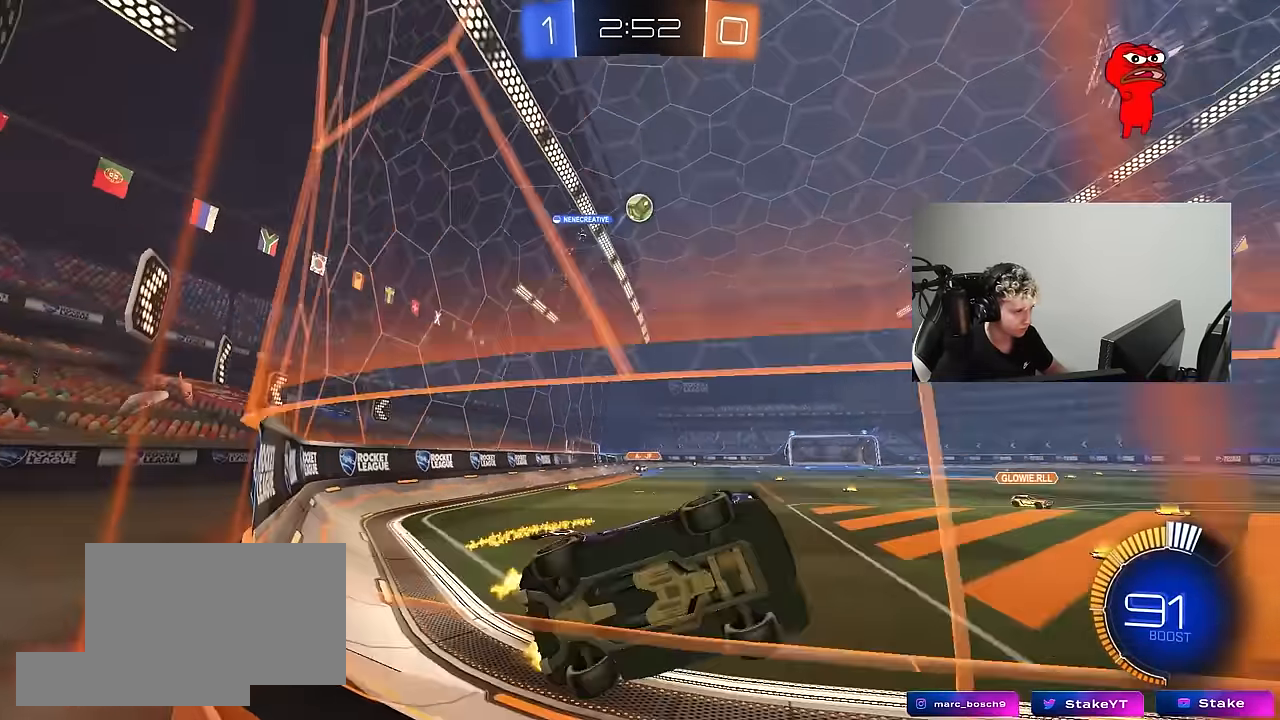
{"keys": ["a", "s", "shift"], "mouse": ["left"], "mouse_move": "still", "events": [[17, "w", "up"], [67, "d", "down"], [67, "s", "down"], [250, "mouse_right", "down"], [333, "mouse_left", "down"], [333, "s", "up"], [383, "a", "down"], [383, "d", "up"], [383, "shift", "down"], [483, "mouse_right", "up"], [483, "s", "down"]]}
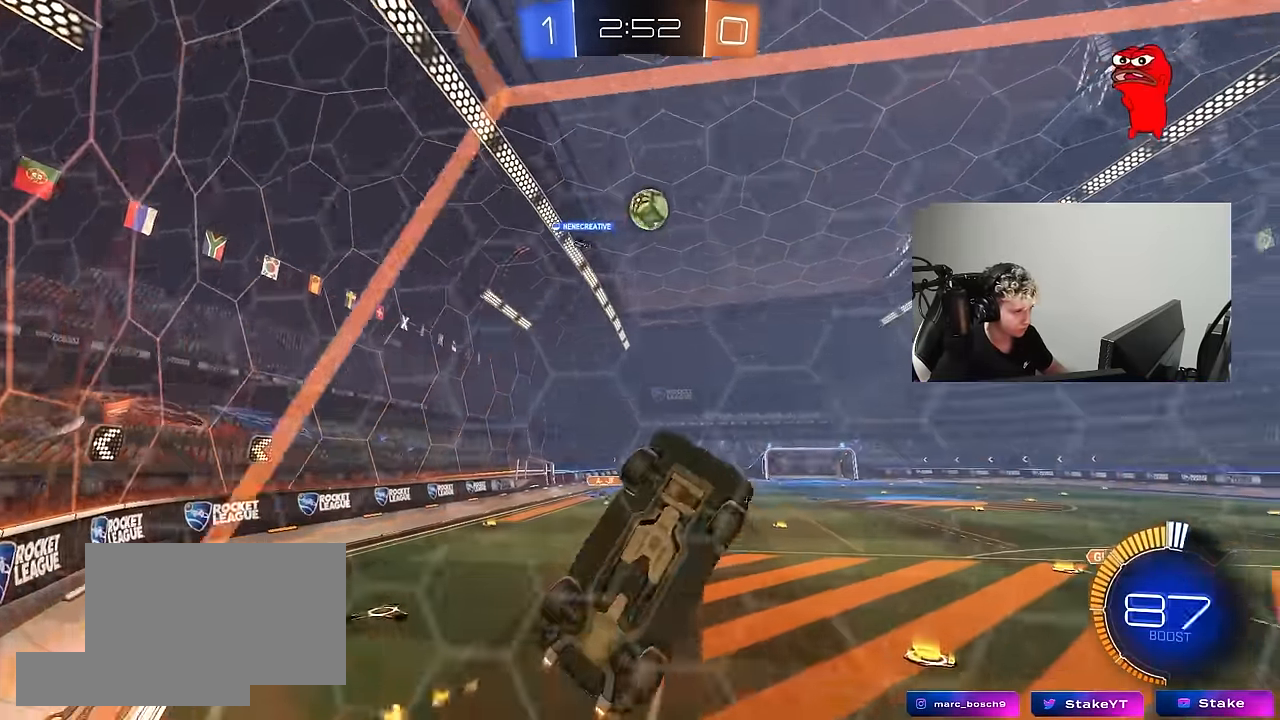
{"keys": ["d", "shift"], "mouse": ["left"], "mouse_move": "still", "events": [[67, "s", "up"], [317, "s", "down"], [317, "shift", "up"], [350, "a", "up"], [400, "d", "down"], [450, "a", "down"], [450, "shift", "down"], [500, "a", "up"], [500, "s", "up"]]}
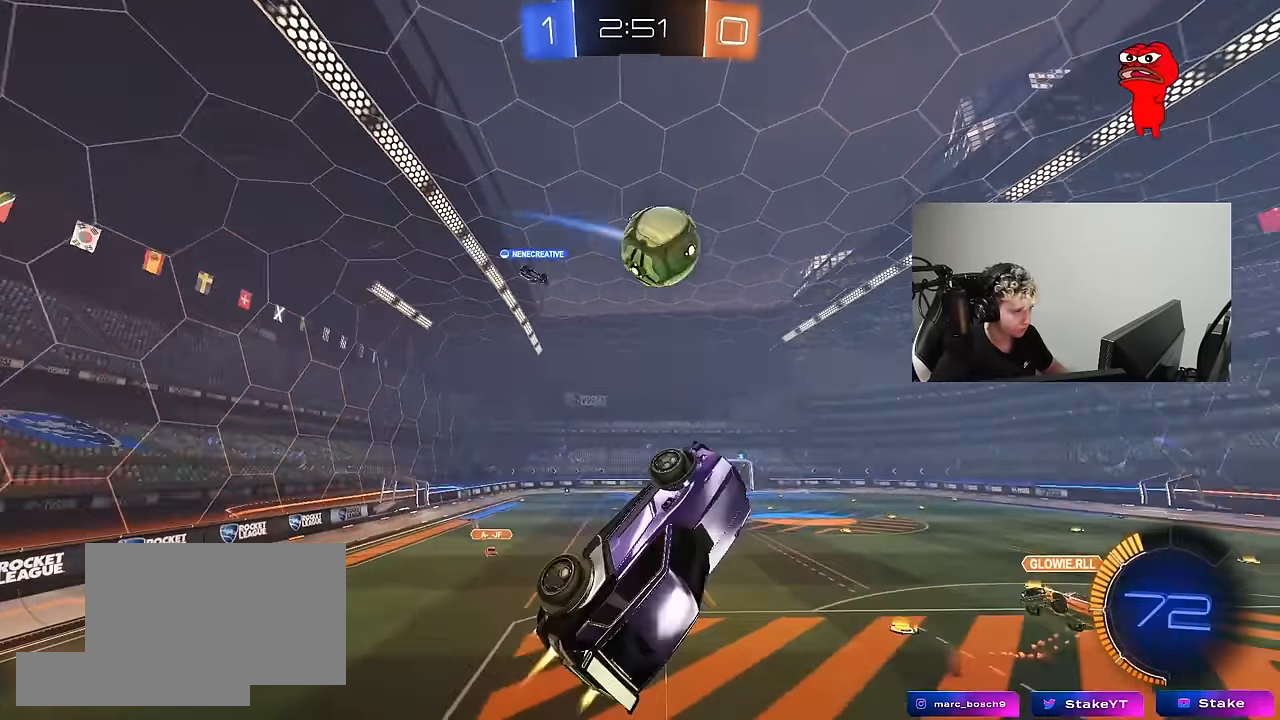
{"keys": ["a", "s", "shift"], "mouse": ["left"], "mouse_move": "still", "events": [[50, "mouse_left", "up"], [83, "d", "up"], [83, "mouse_left", "down"], [233, "w", "down"], [283, "mouse_right", "down"], [317, "s", "down"], [317, "w", "up"], [367, "d", "down"], [417, "a", "down"], [417, "d", "up"], [417, "mouse_right", "up"]]}
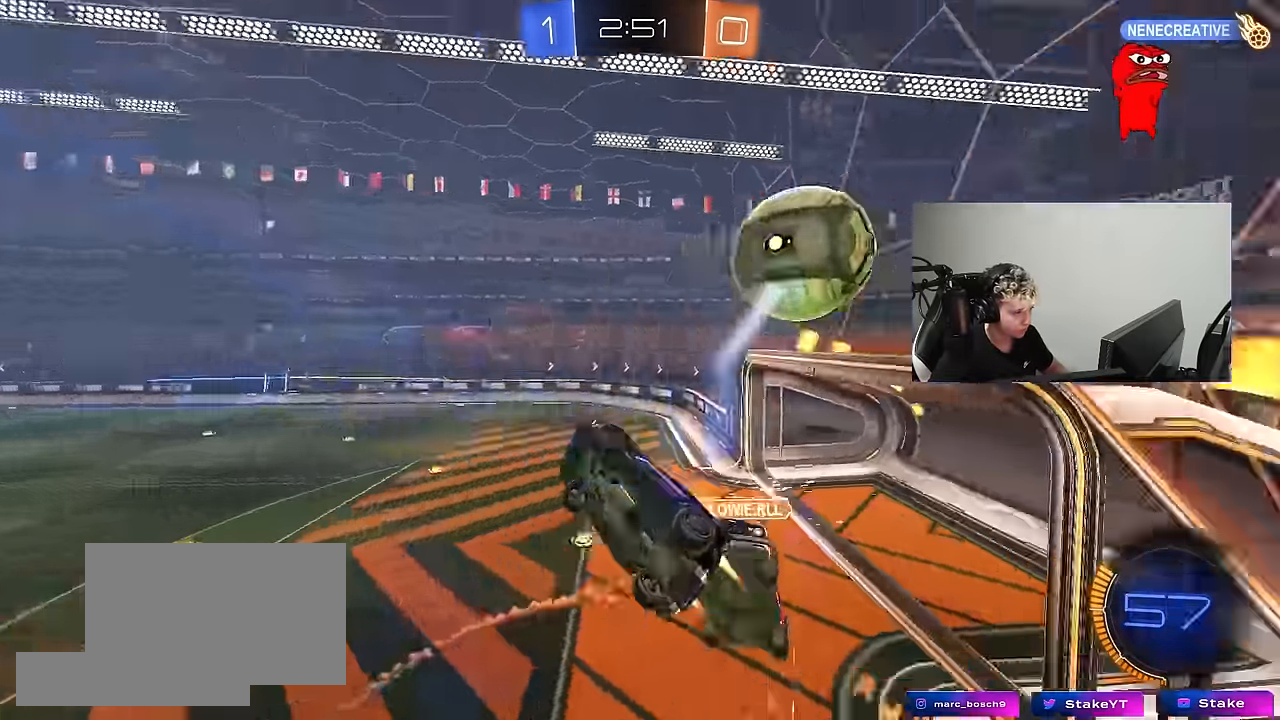
{"keys": ["a", "s", "shift"], "mouse": [], "mouse_move": "still", "events": [[150, "mouse_left", "up"]]}